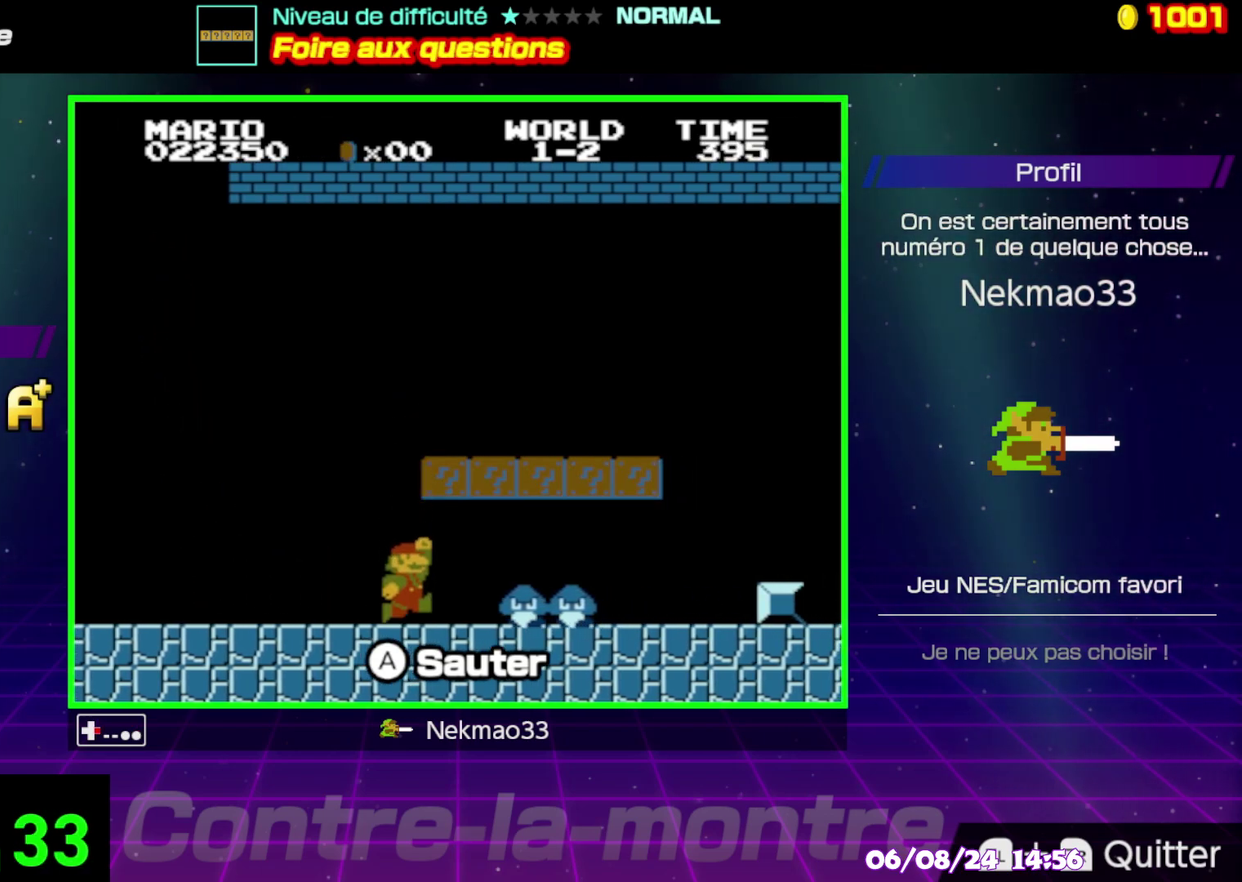
Gameplay with a controller (Nintendo layout); each line is a JSON object with the inputs held at the frame after it. "events" lists button and stick changes between this image and that frame as [ms after this image, input, new state], when the widget could be followed in between. Not read: DPAD_RIGHT L3 R3.
{"buttons": [], "events": [[200, "A", "down"], [233, "DPAD_UP", "up"], [333, "A", "up"]]}
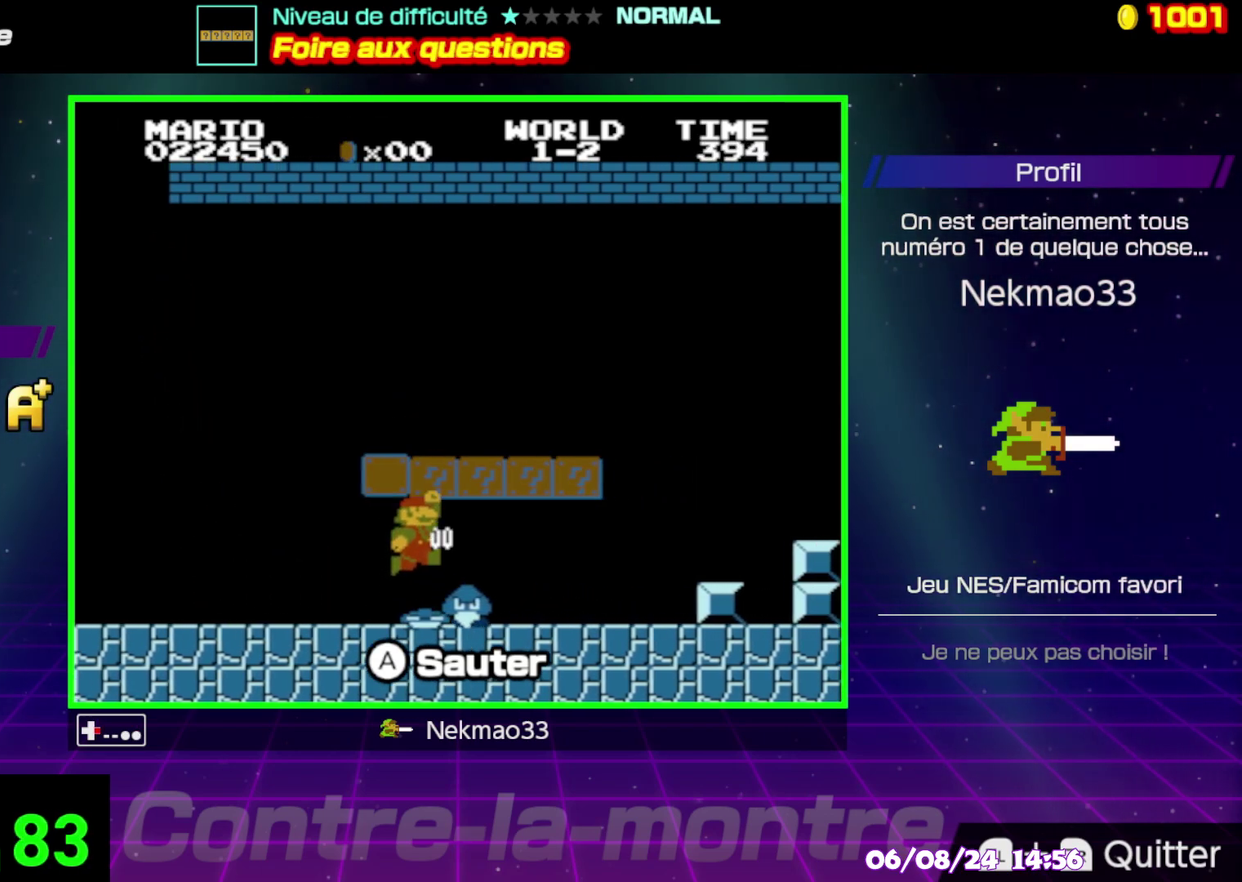
{"buttons": [], "events": [[133, "A", "down"], [283, "A", "up"]]}
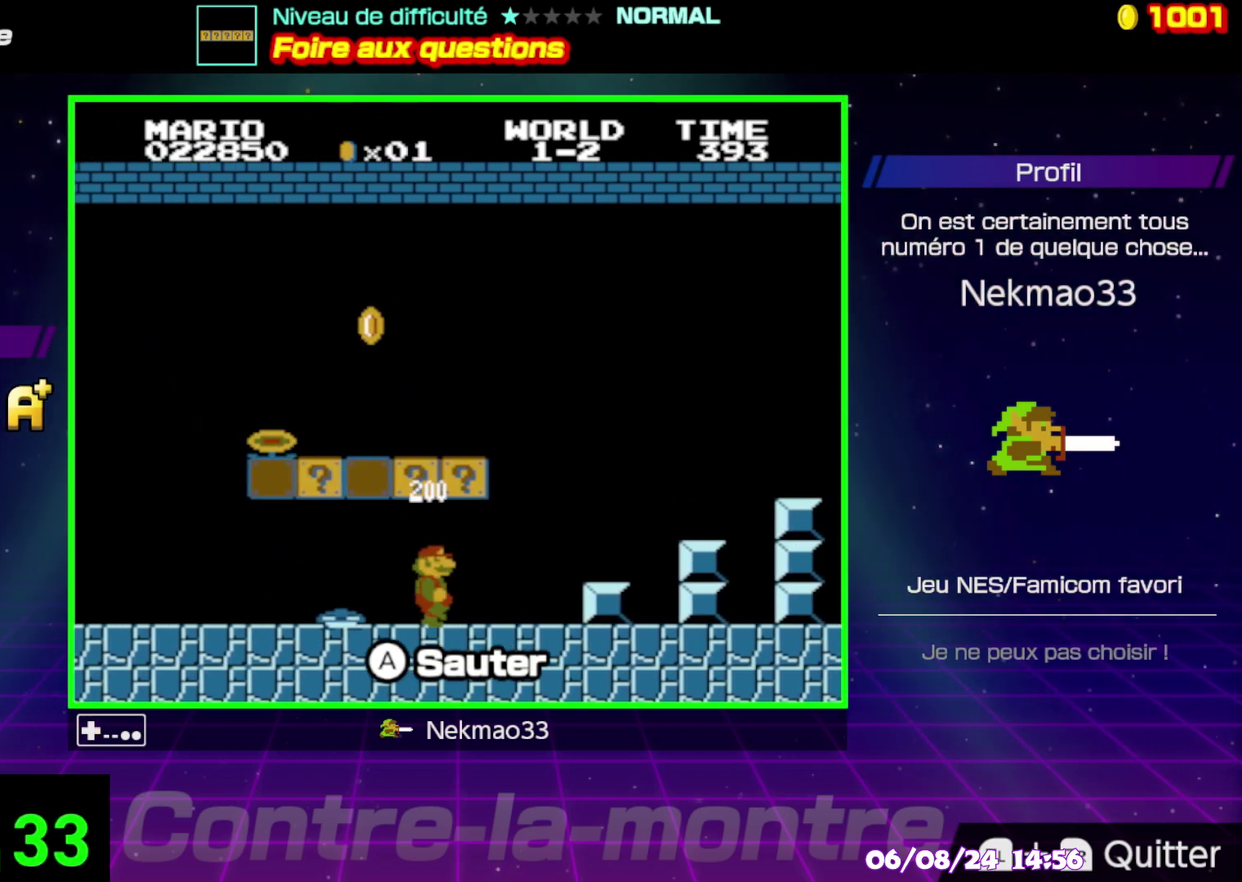
{"buttons": [], "events": [[167, "A", "down"], [333, "A", "up"]]}
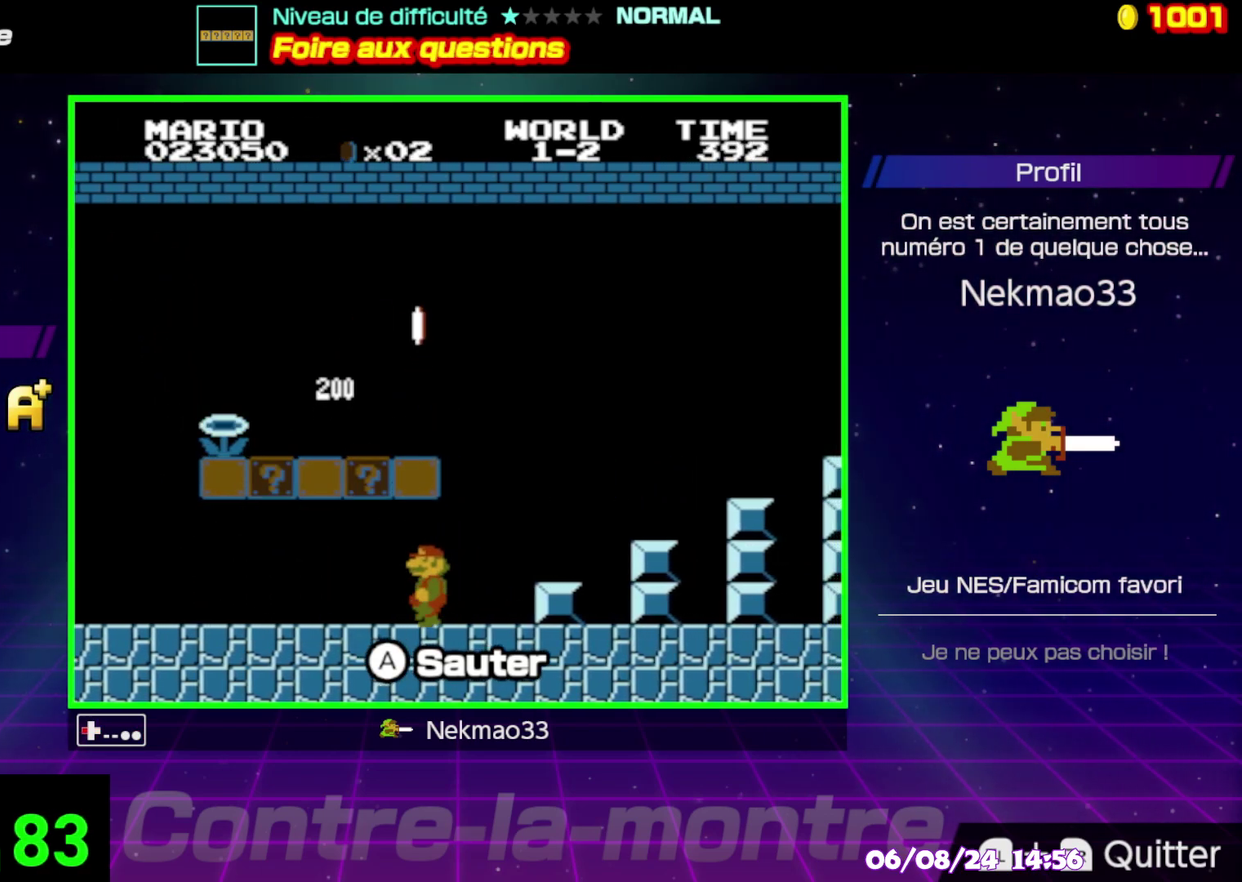
{"buttons": [], "events": [[250, "A", "down"], [433, "A", "up"]]}
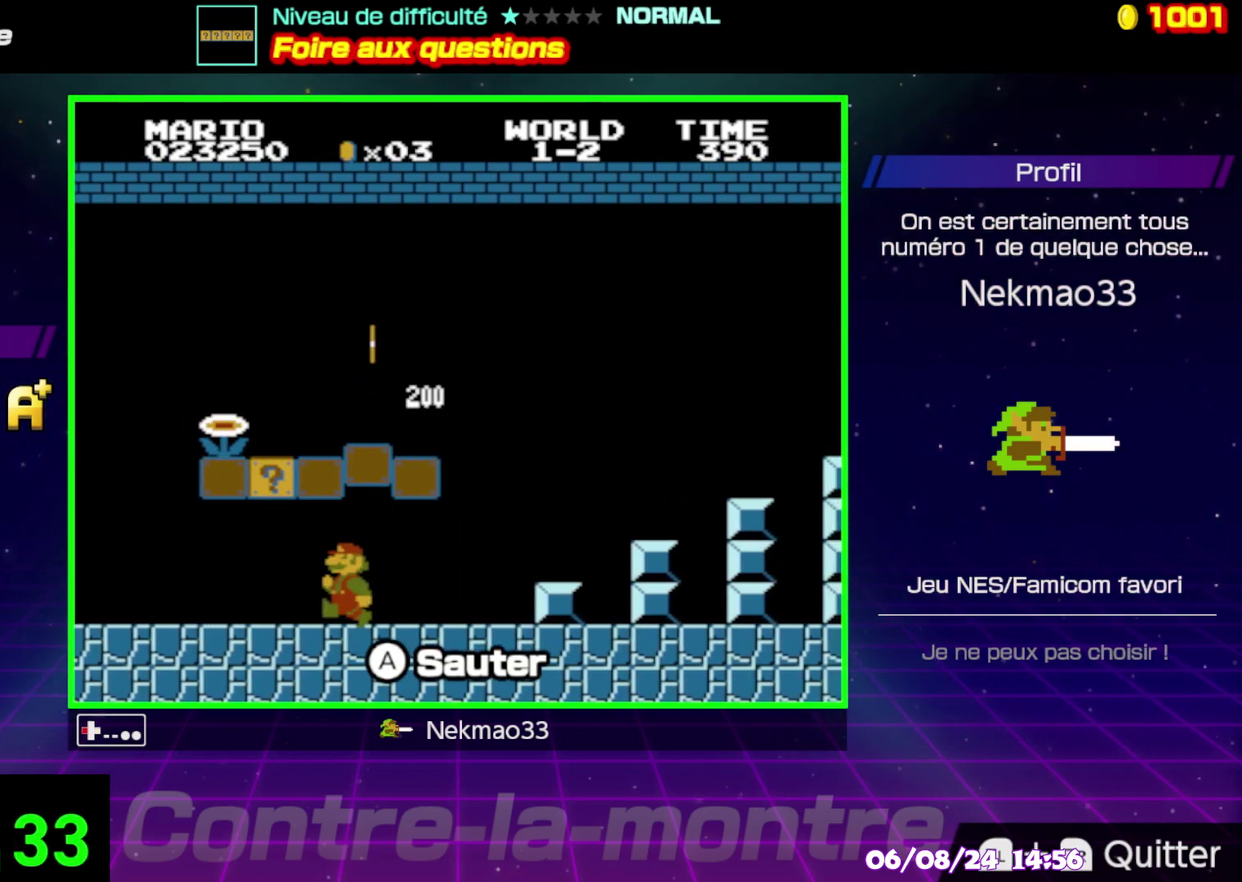
{"buttons": [], "events": [[217, "A", "down"], [367, "A", "up"]]}
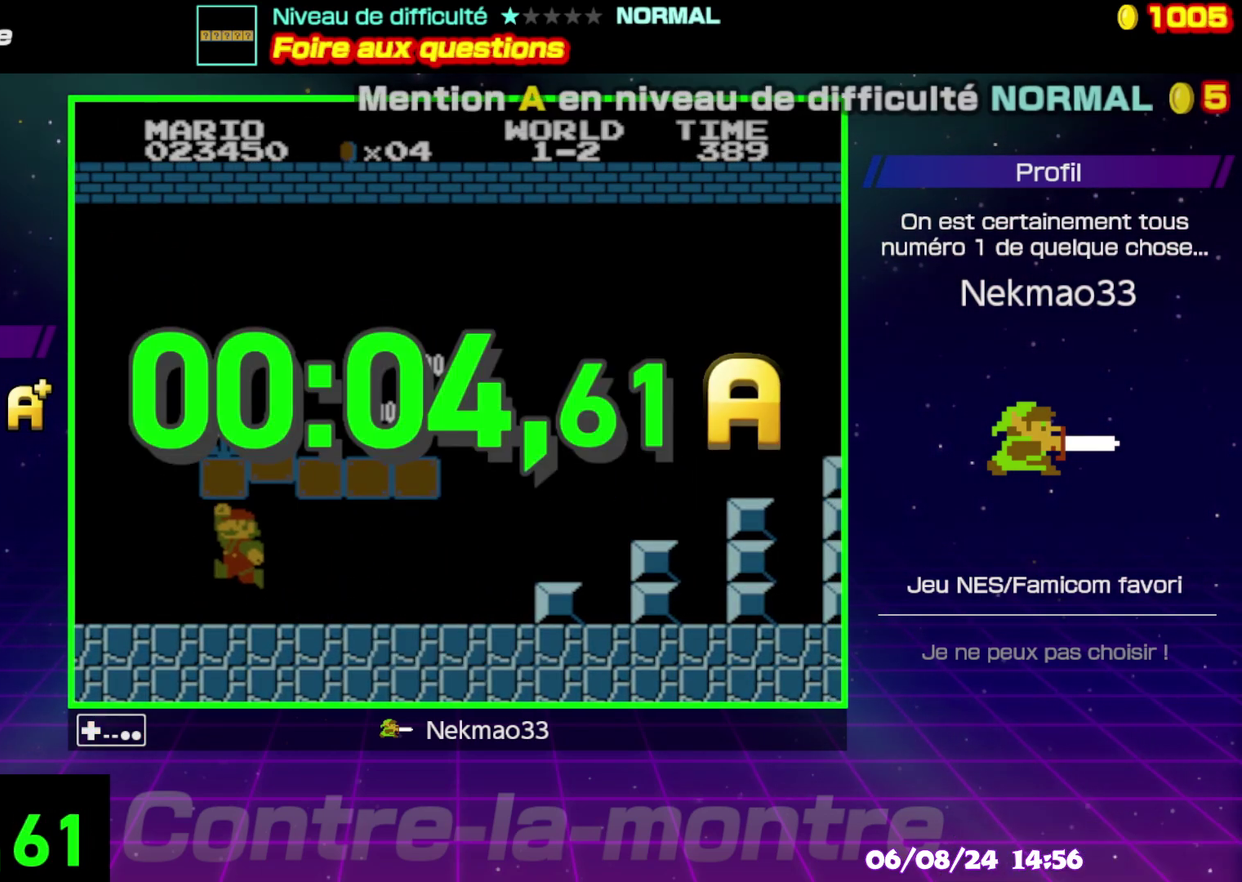
{"buttons": [], "events": []}
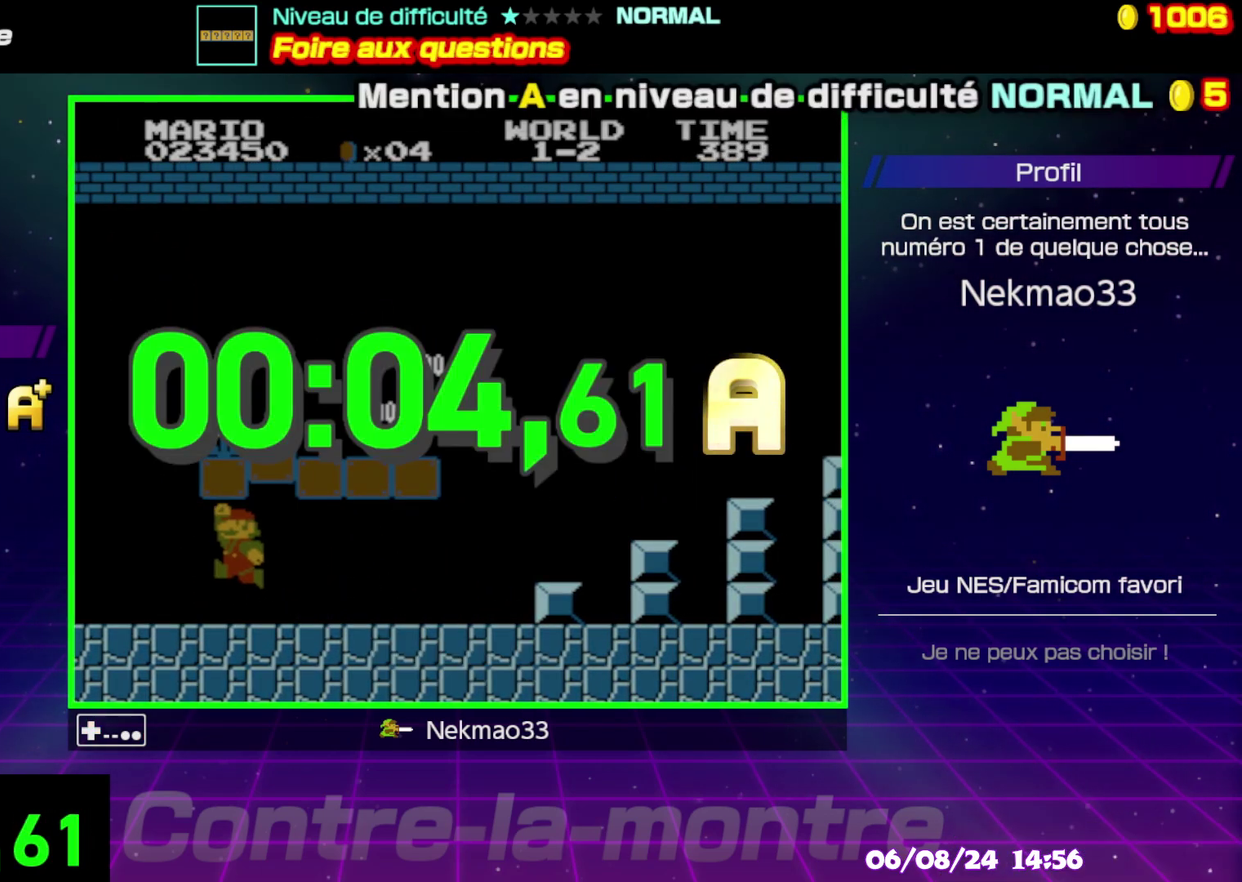
{"buttons": [], "events": [[283, "A", "down"], [367, "A", "up"]]}
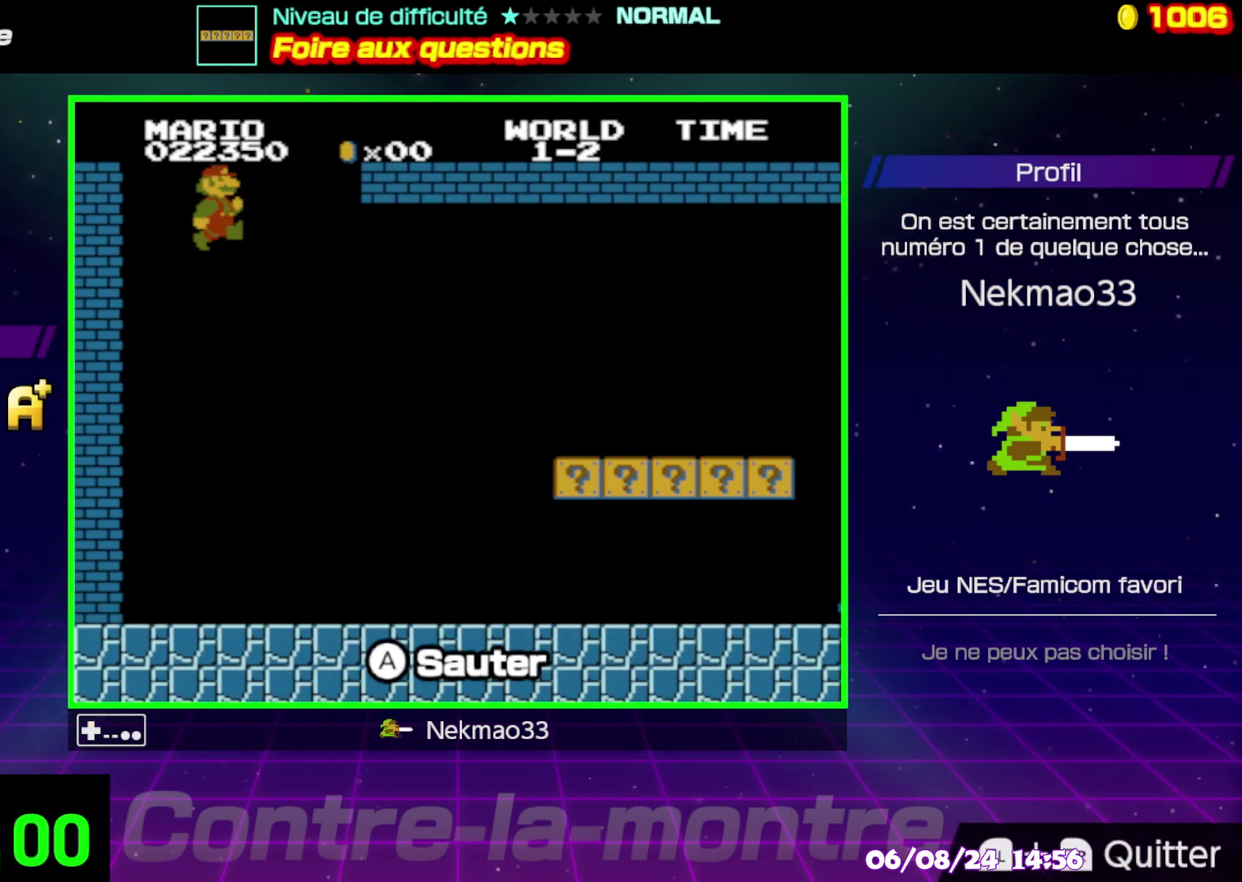
{"buttons": [], "events": []}
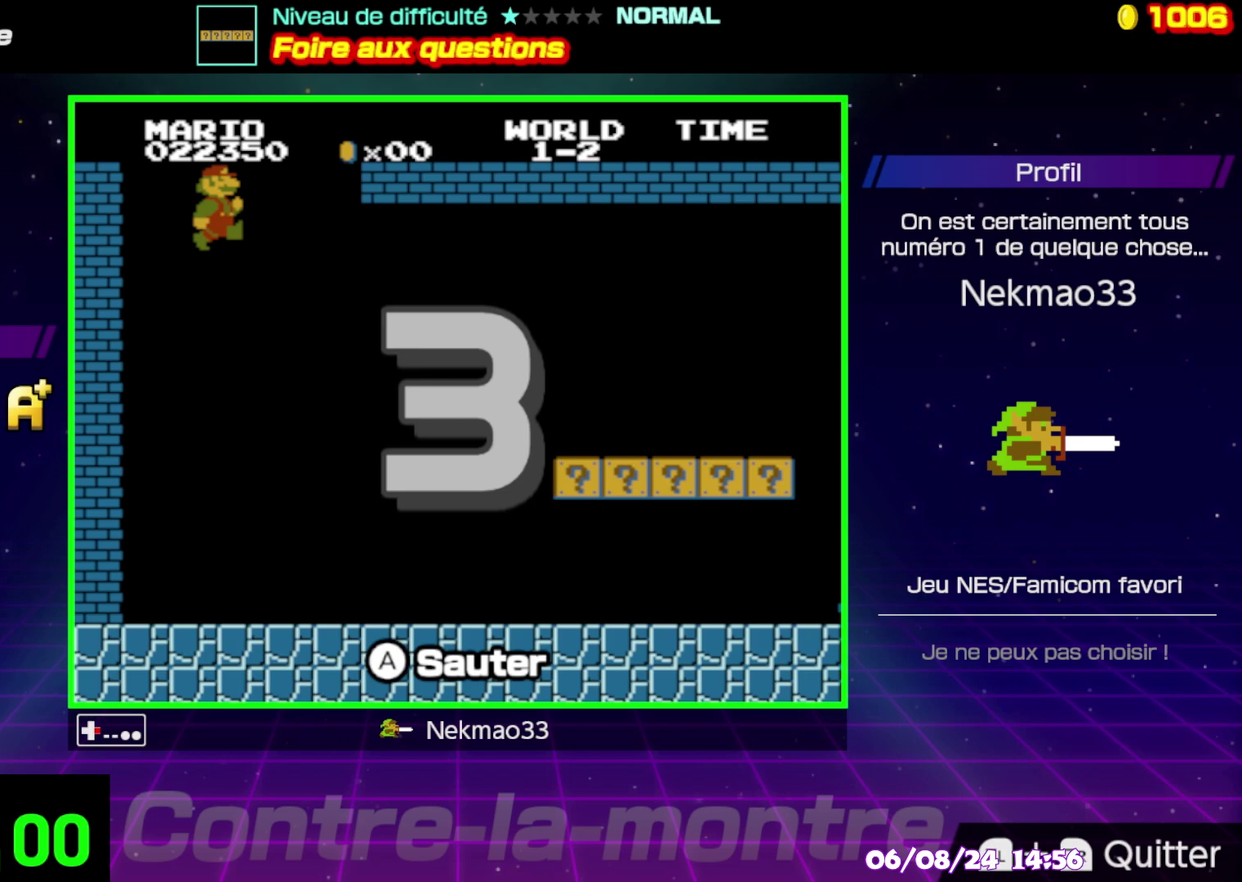
{"buttons": [], "events": []}
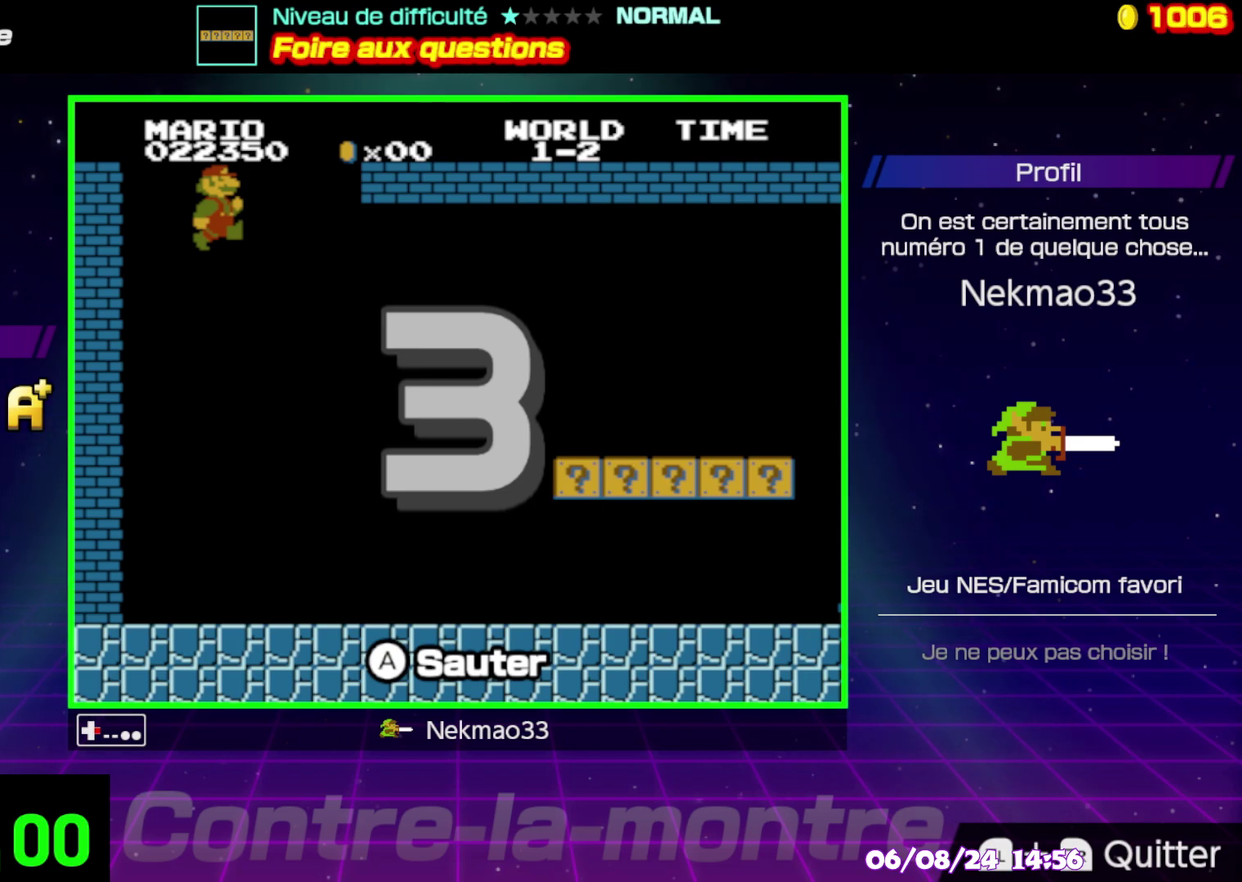
{"buttons": [], "events": []}
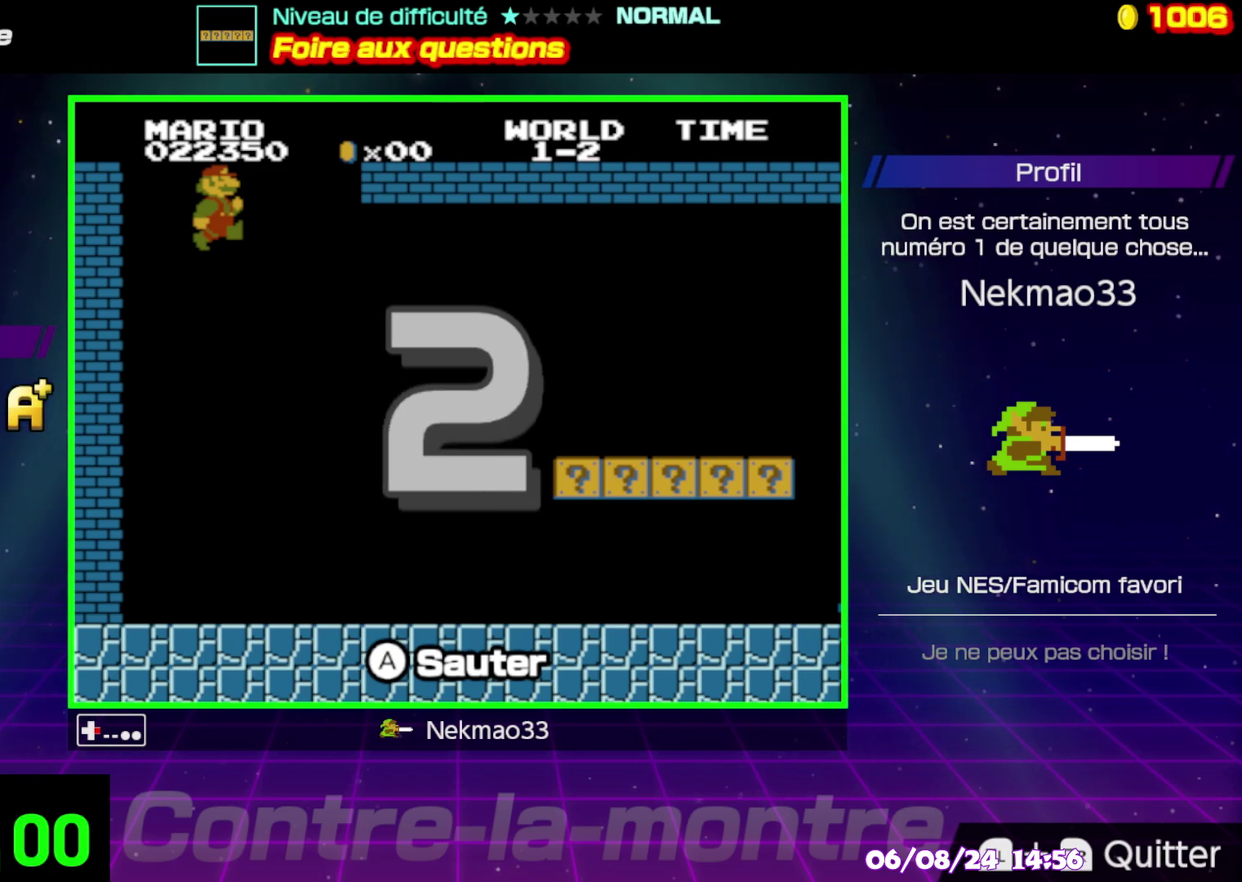
{"buttons": [], "events": []}
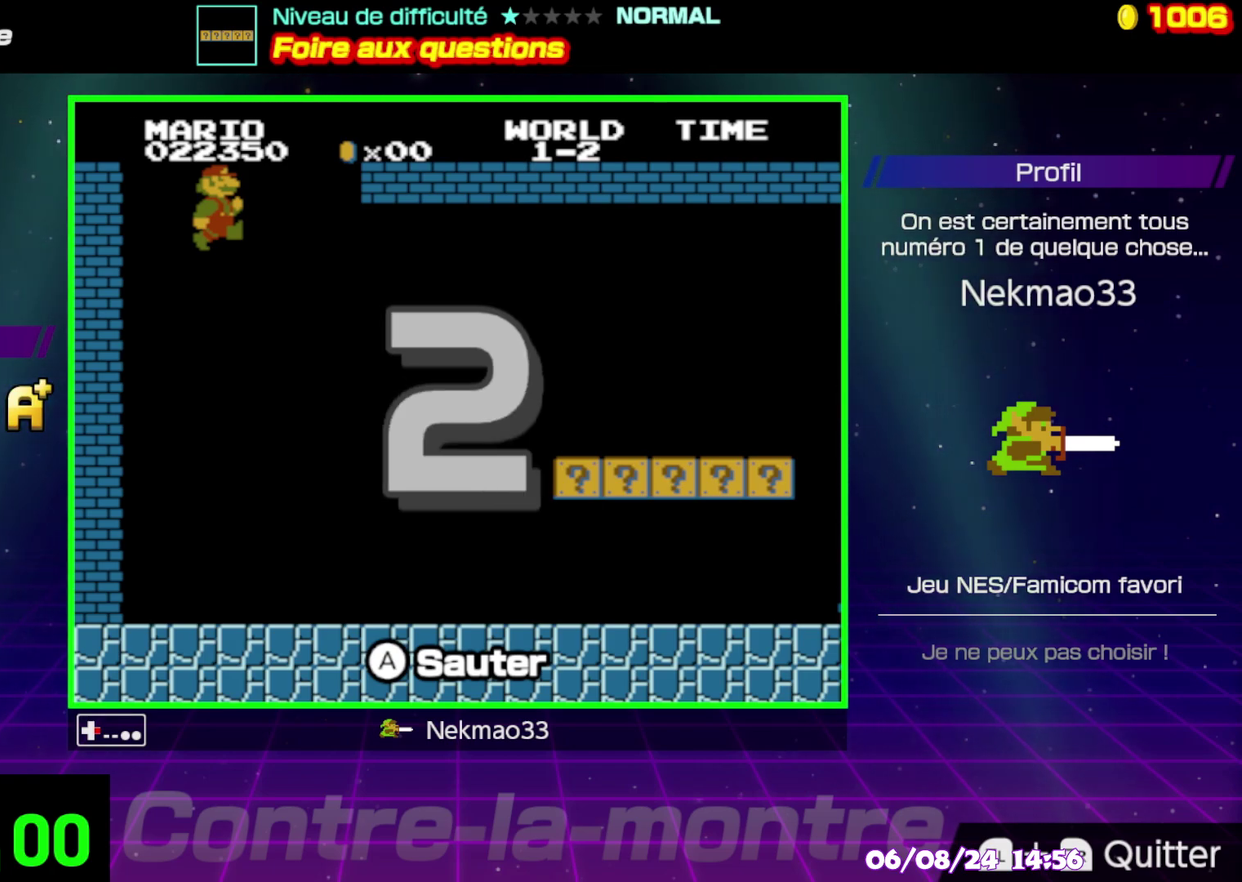
{"buttons": ["DPAD_UP"], "events": [[33, "DPAD_UP", "down"]]}
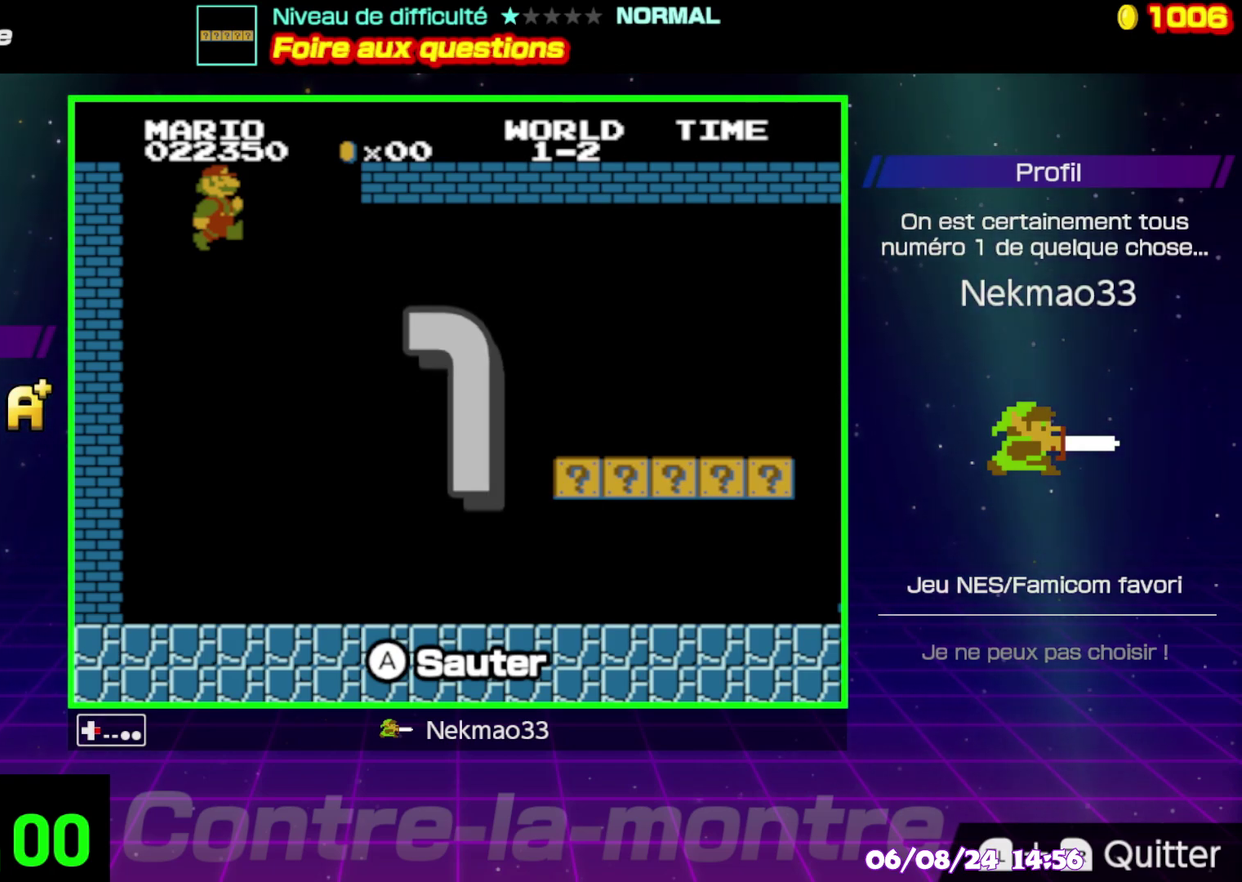
{"buttons": [], "events": [[117, "DPAD_UP", "up"]]}
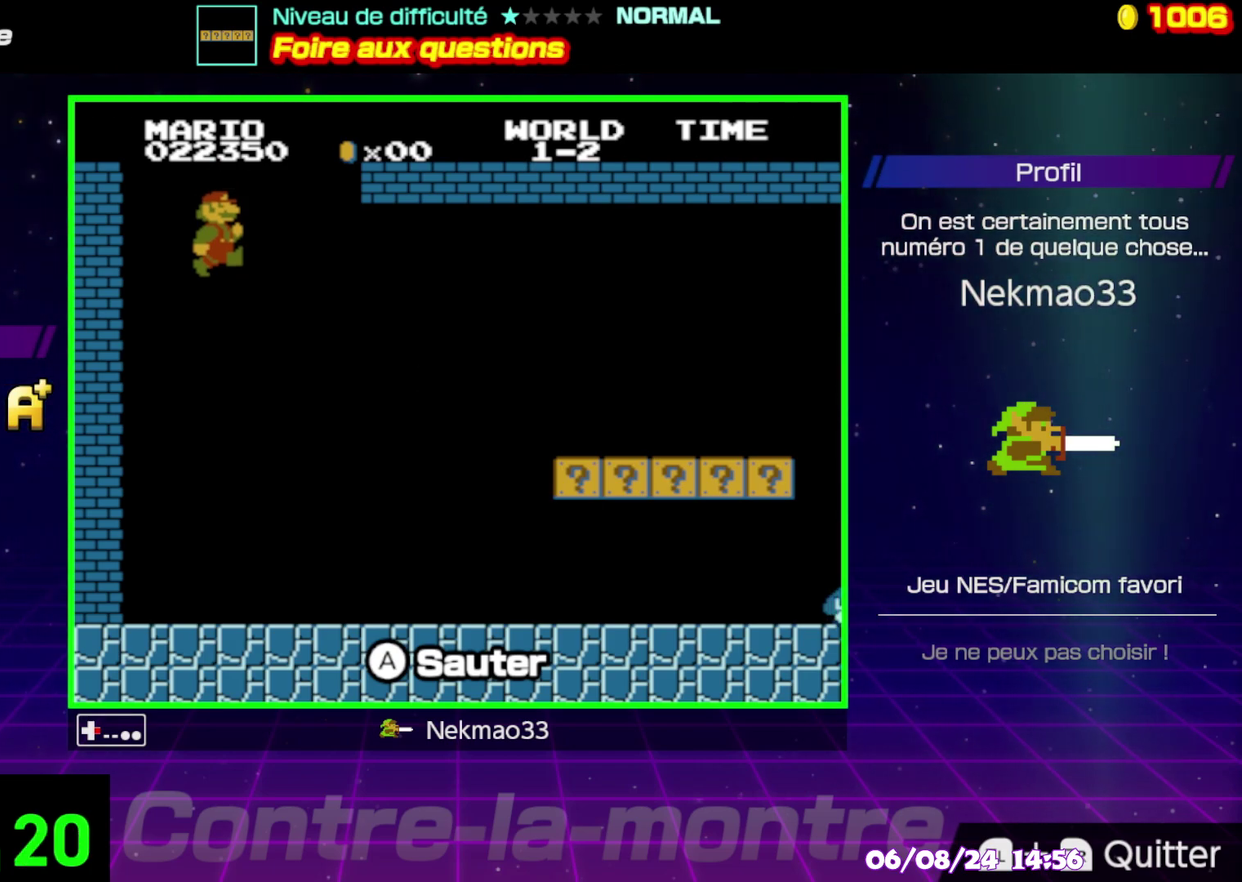
{"buttons": [], "events": []}
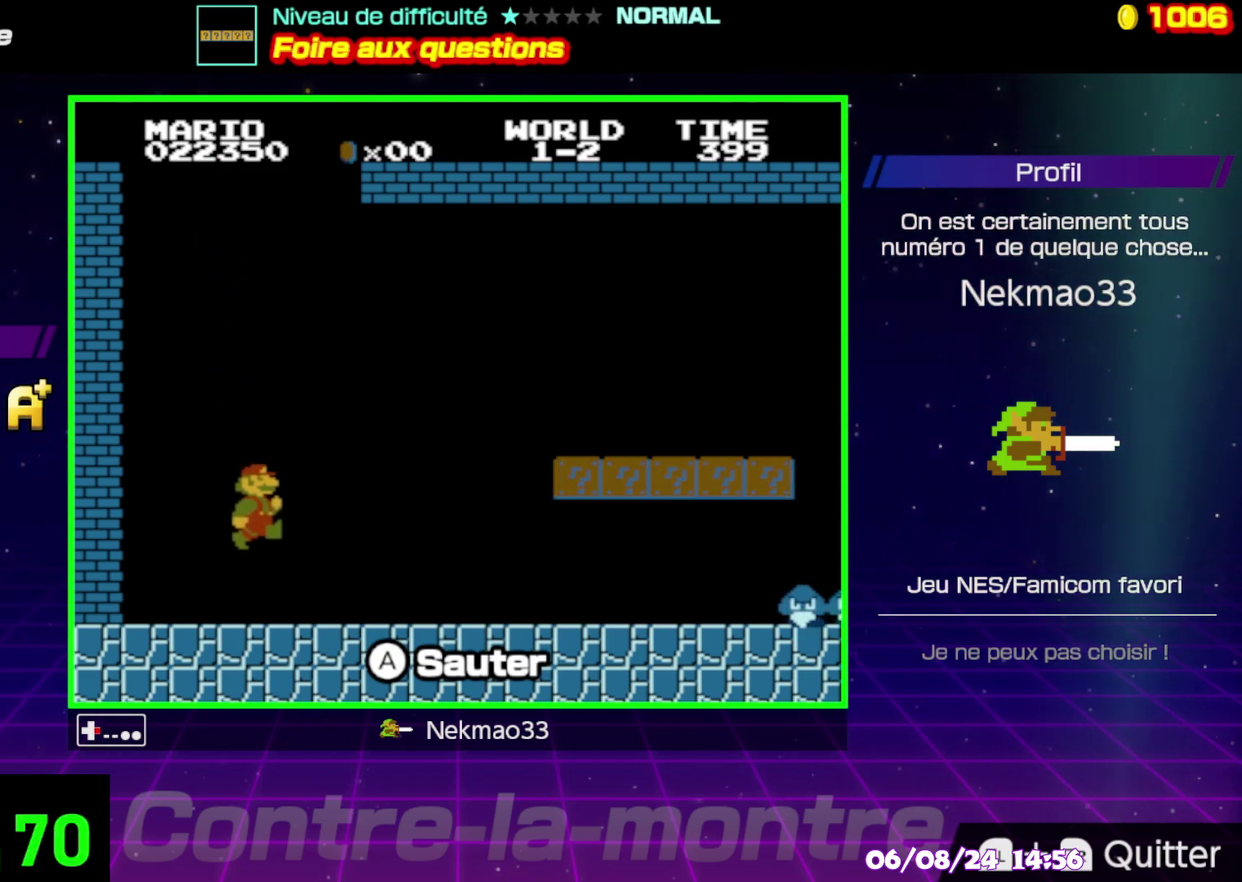
{"buttons": [], "events": []}
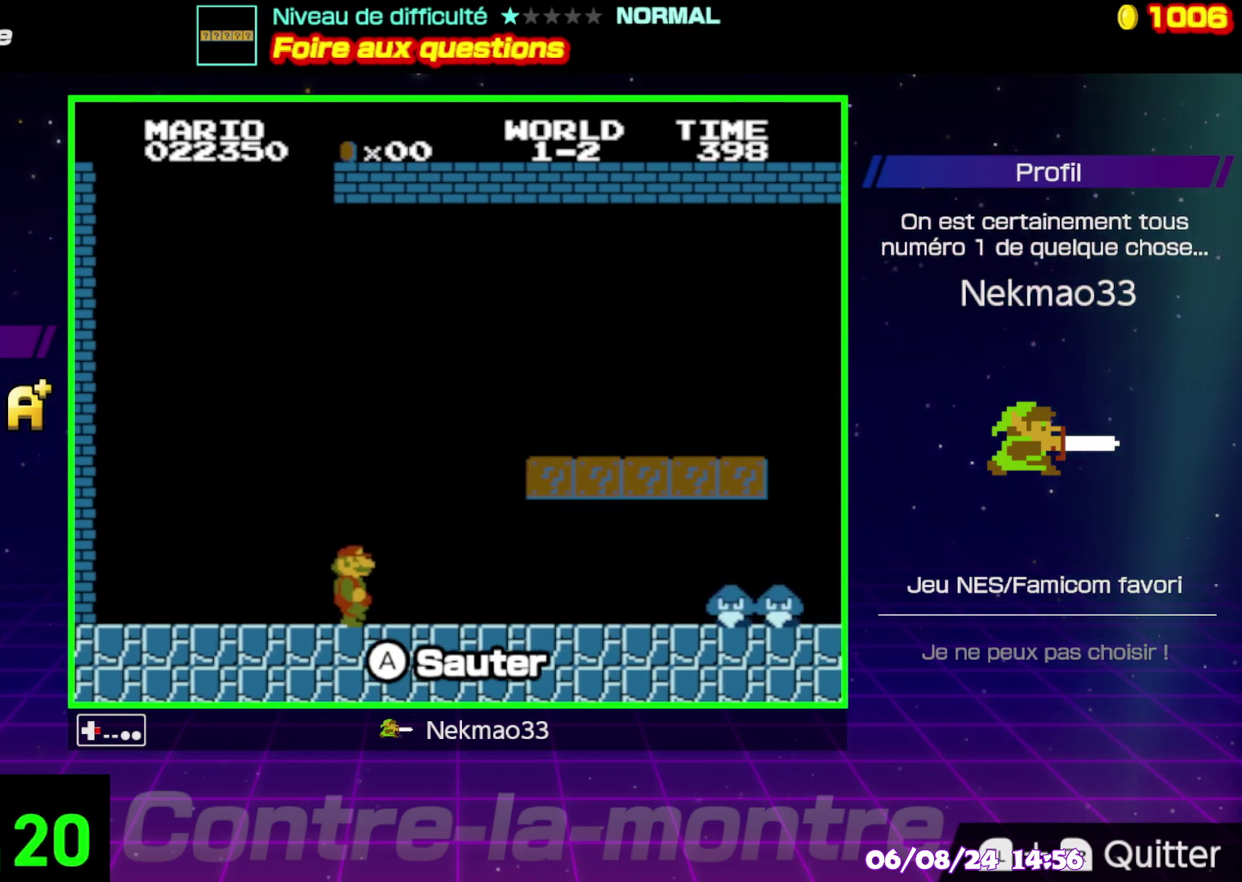
{"buttons": [], "events": []}
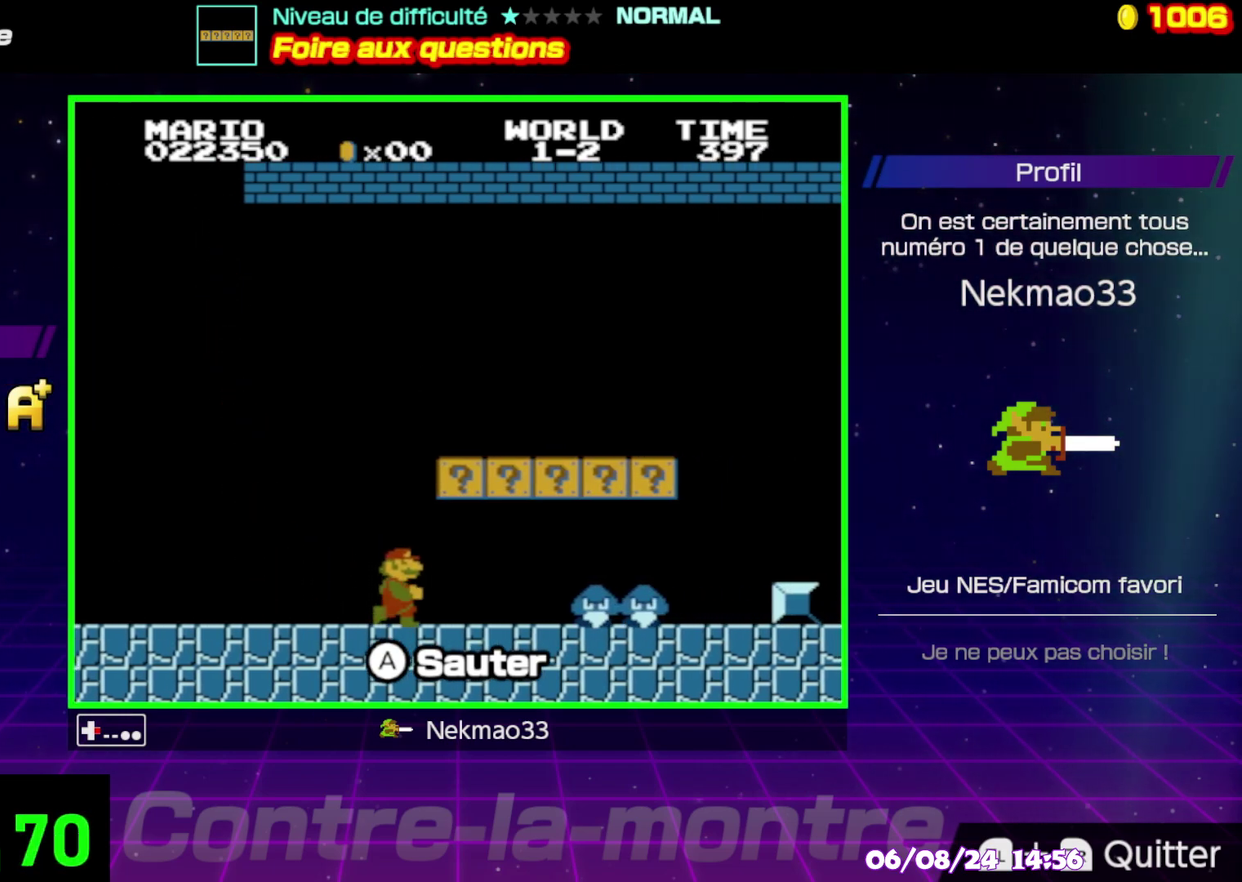
{"buttons": [], "events": [[117, "A", "down"], [267, "A", "up"]]}
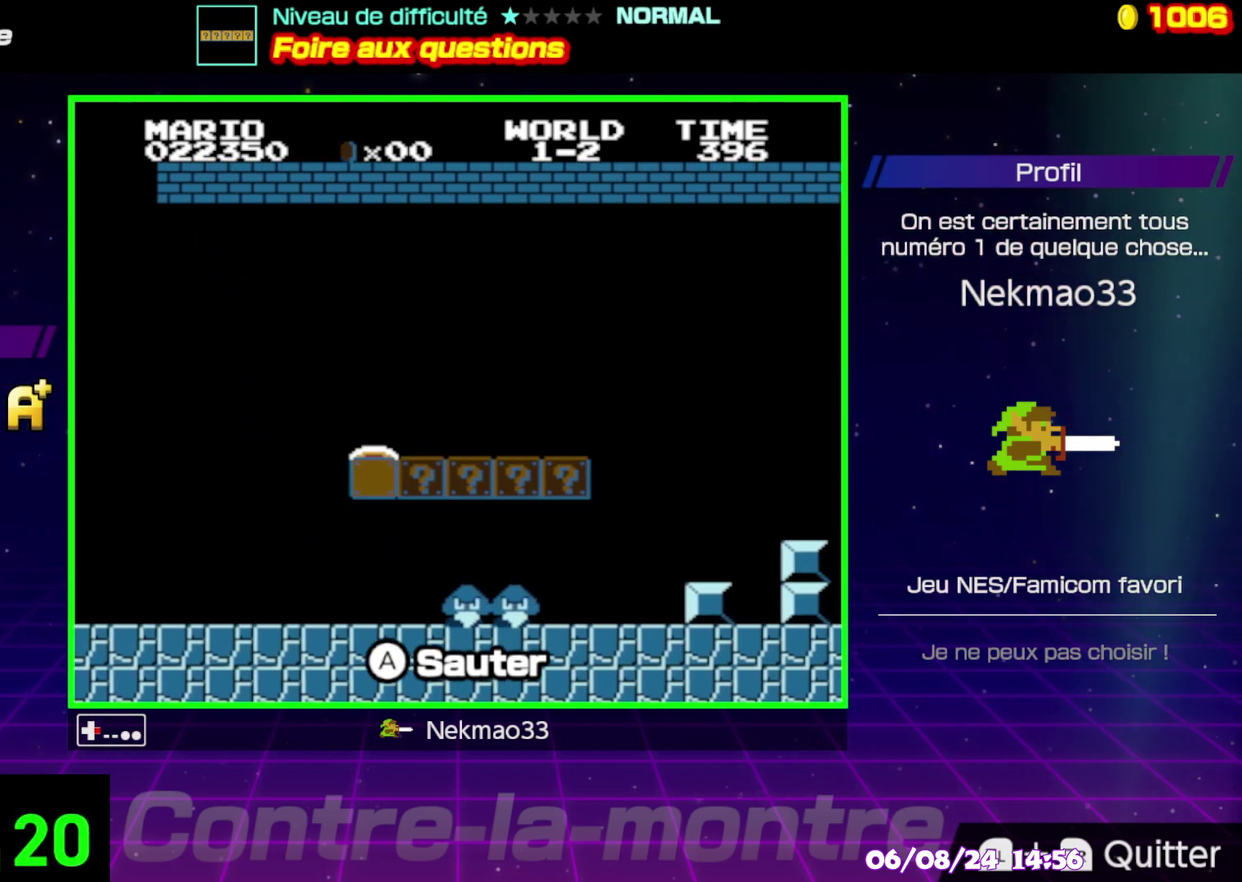
{"buttons": ["A"], "events": [[483, "A", "down"]]}
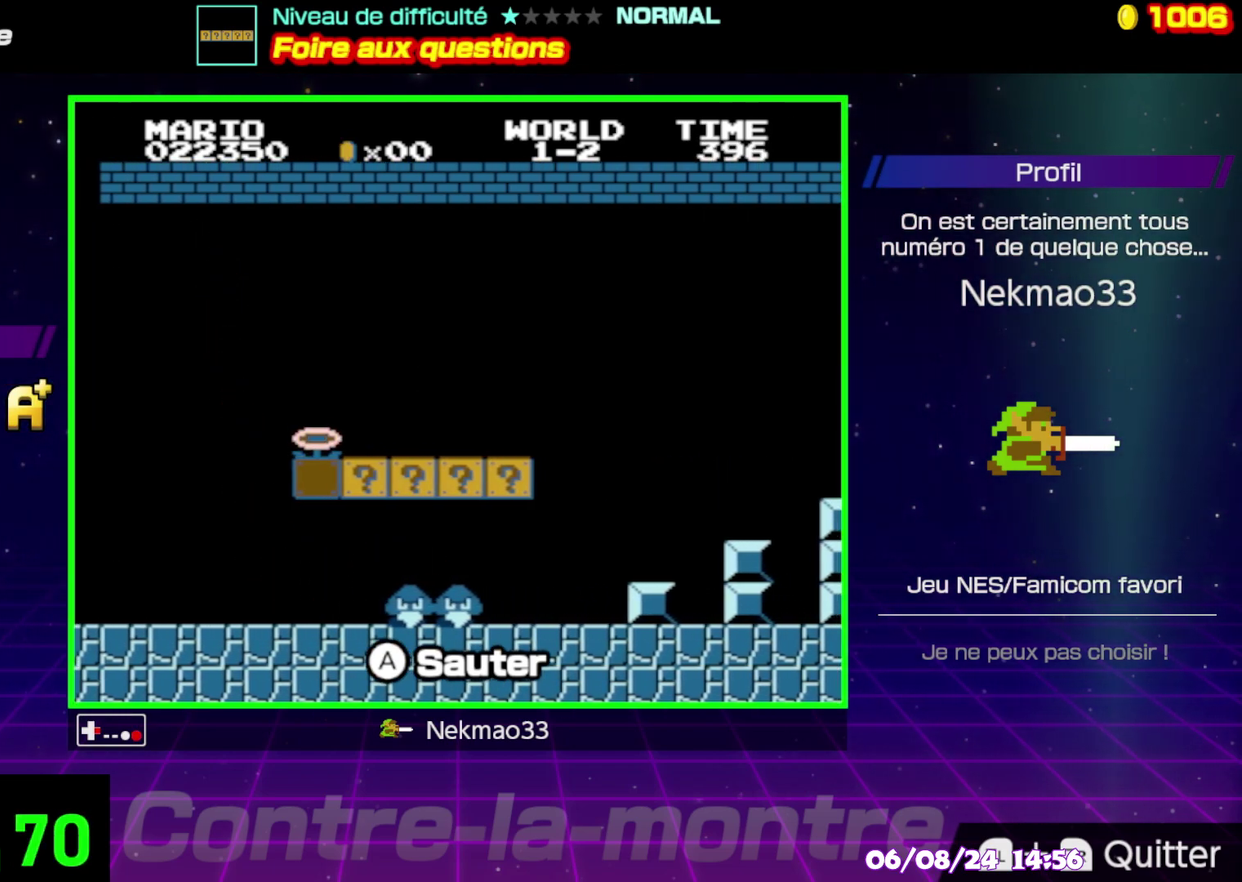
{"buttons": ["A"], "events": [[133, "A", "up"], [233, "A", "down"], [350, "A", "up"], [433, "A", "down"]]}
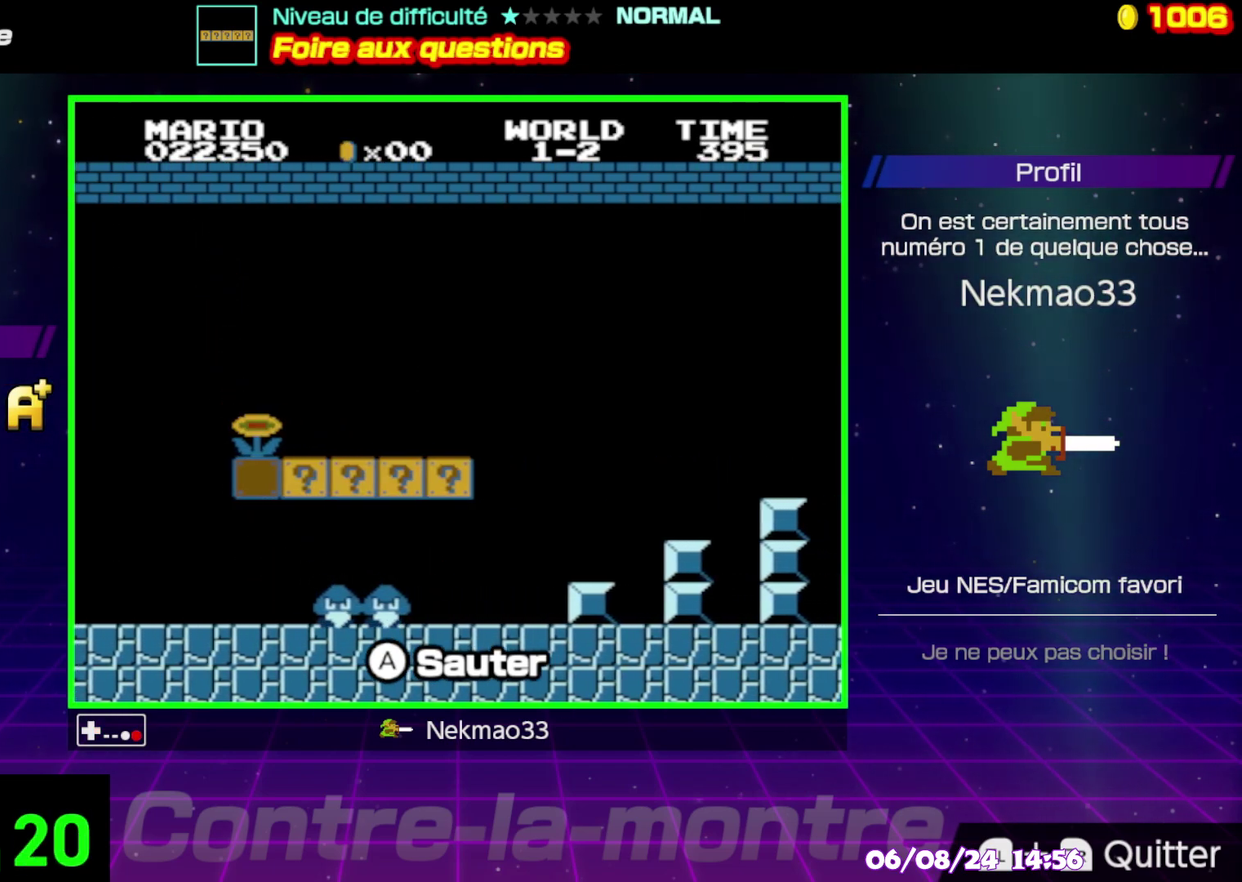
{"buttons": ["A", "DPAD_UP"], "events": [[50, "A", "up"], [133, "A", "down"], [167, "DPAD_UP", "down"], [300, "A", "up"], [483, "A", "down"]]}
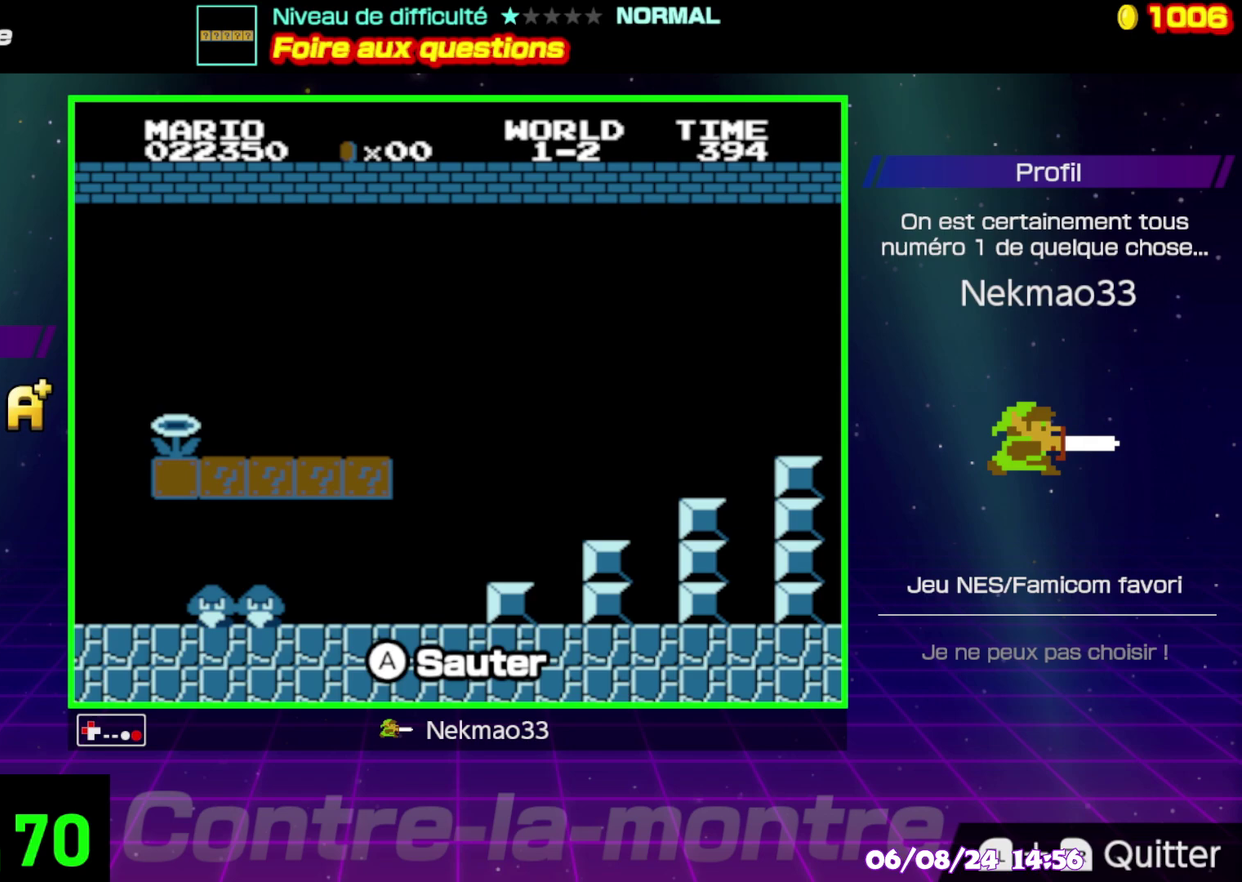
{"buttons": [], "events": [[200, "A", "up"], [200, "DPAD_UP", "up"]]}
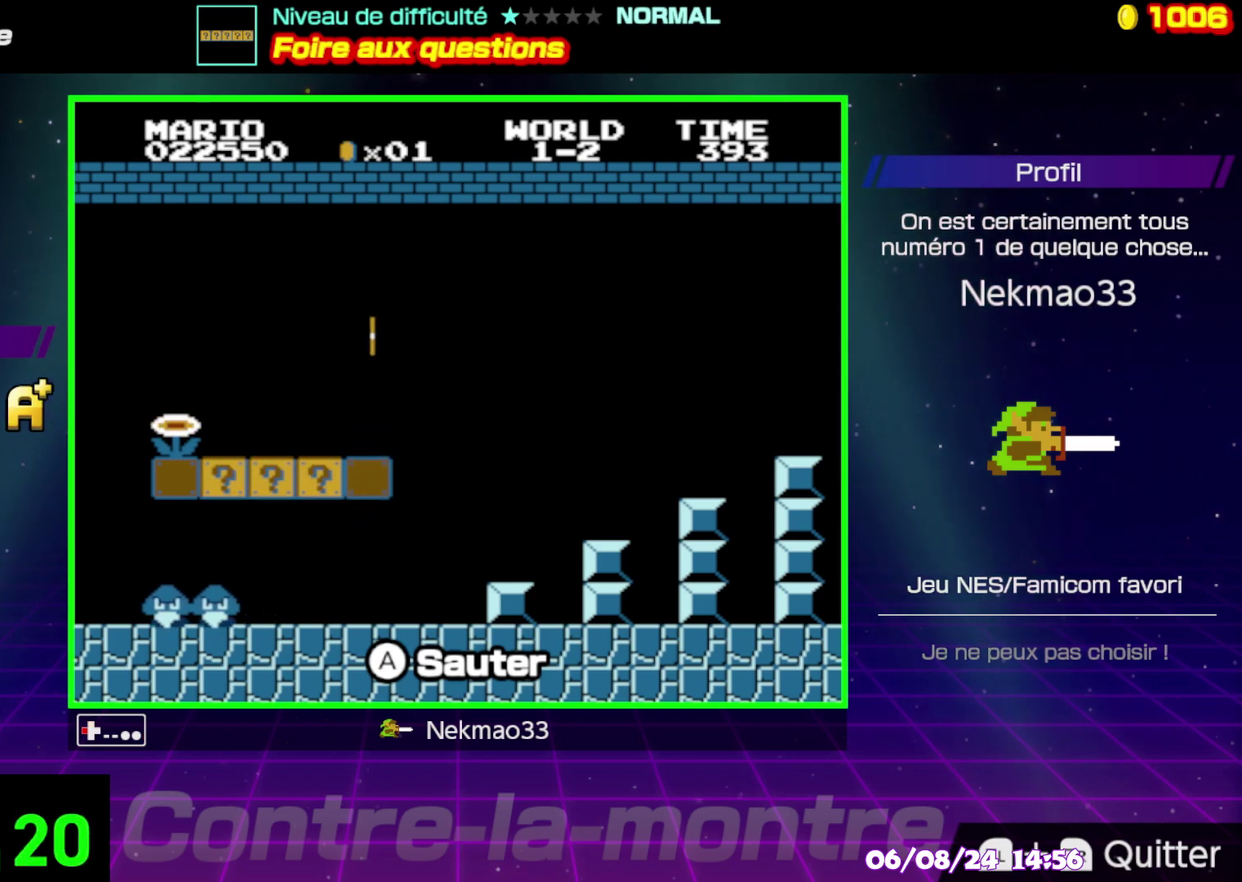
{"buttons": ["A"], "events": [[50, "A", "down"], [250, "A", "up"], [483, "A", "down"]]}
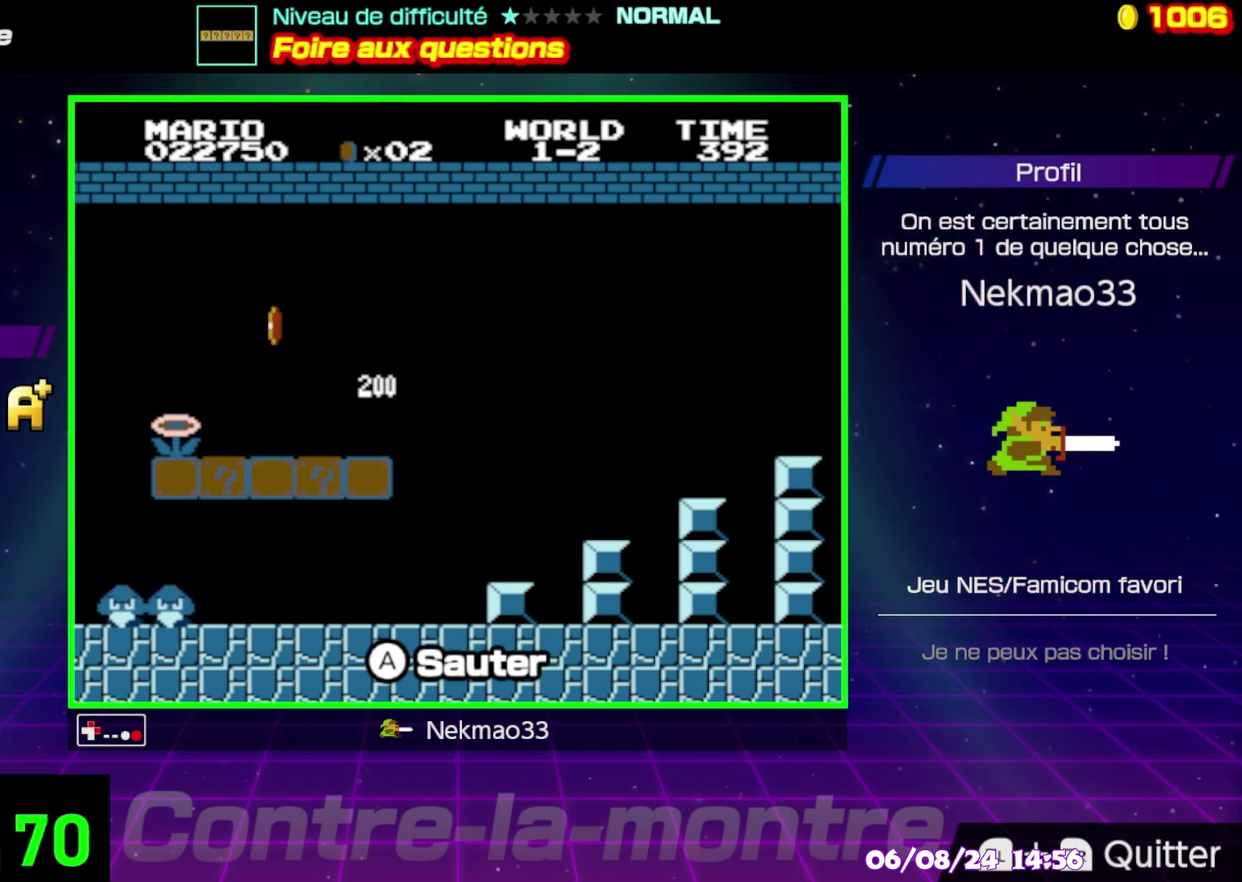
{"buttons": ["A"], "events": [[233, "A", "up"], [483, "A", "down"]]}
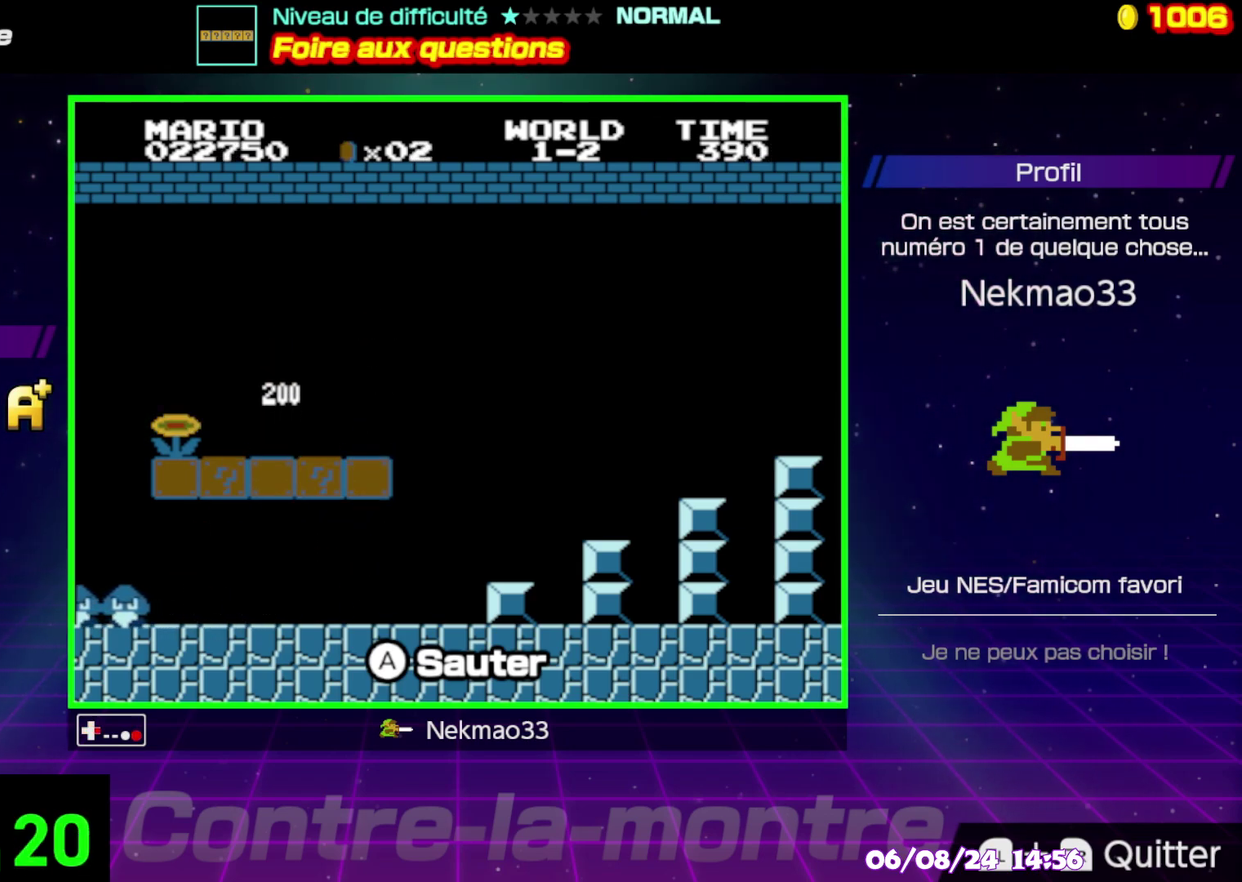
{"buttons": ["A"], "events": [[167, "A", "up"], [483, "A", "down"]]}
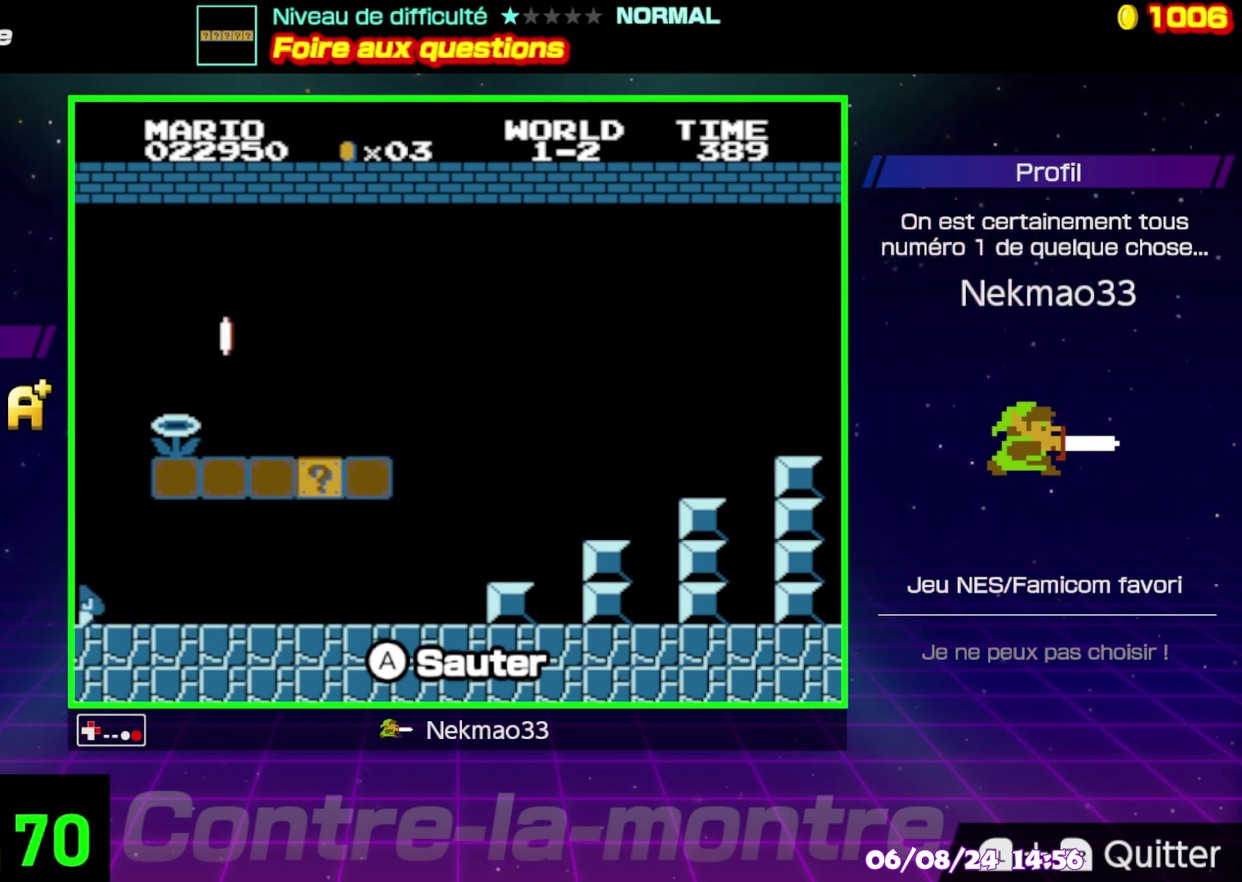
{"buttons": [], "events": [[167, "A", "up"]]}
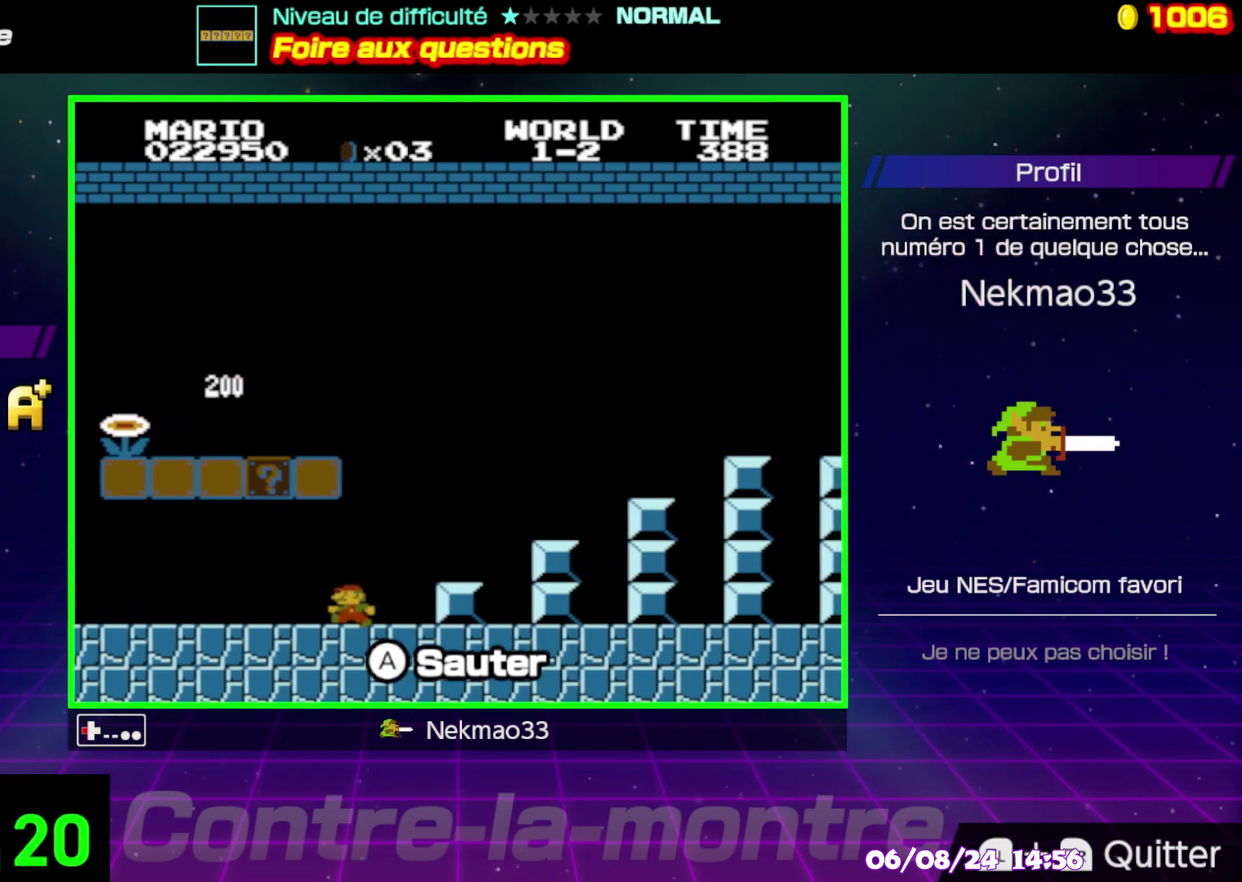
{"buttons": ["A"], "events": [[367, "A", "down"]]}
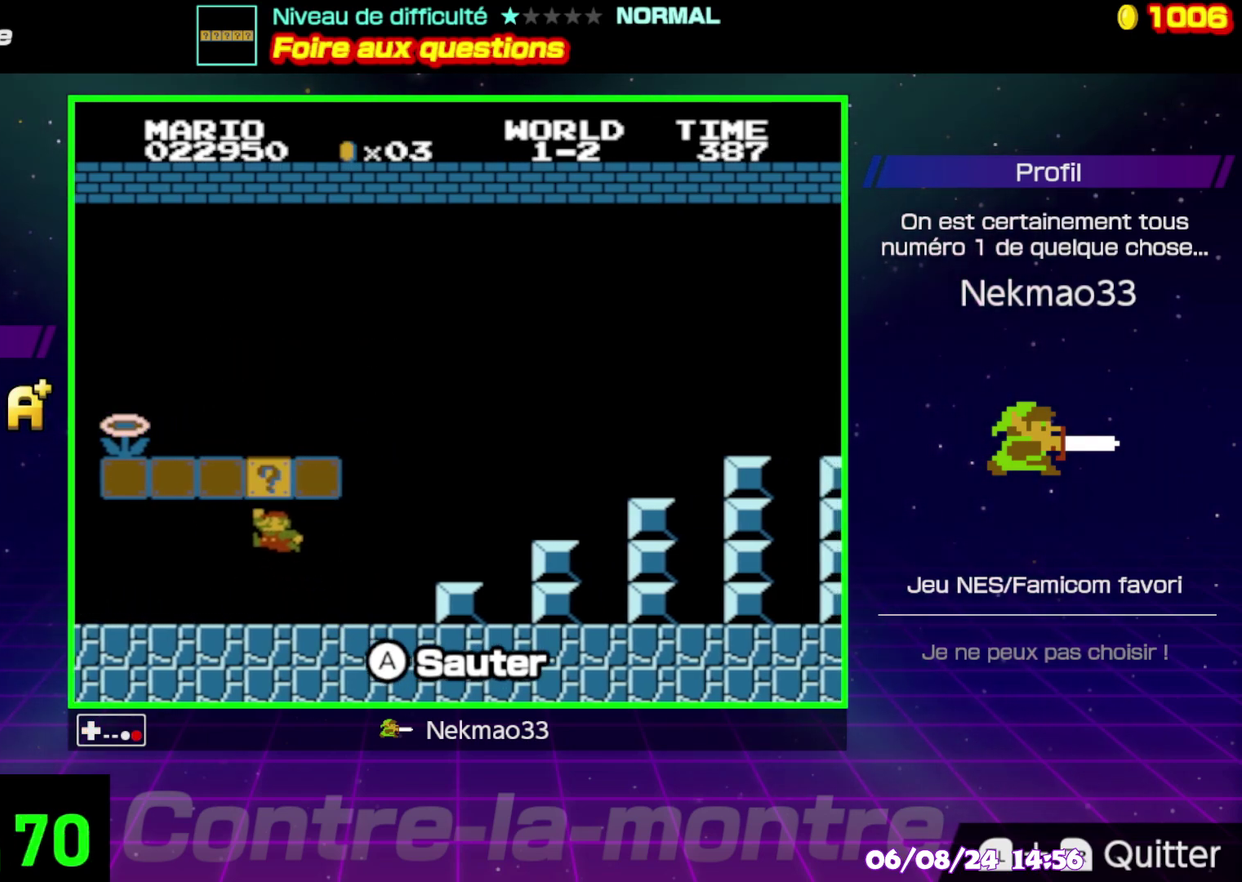
{"buttons": [], "events": [[33, "A", "up"]]}
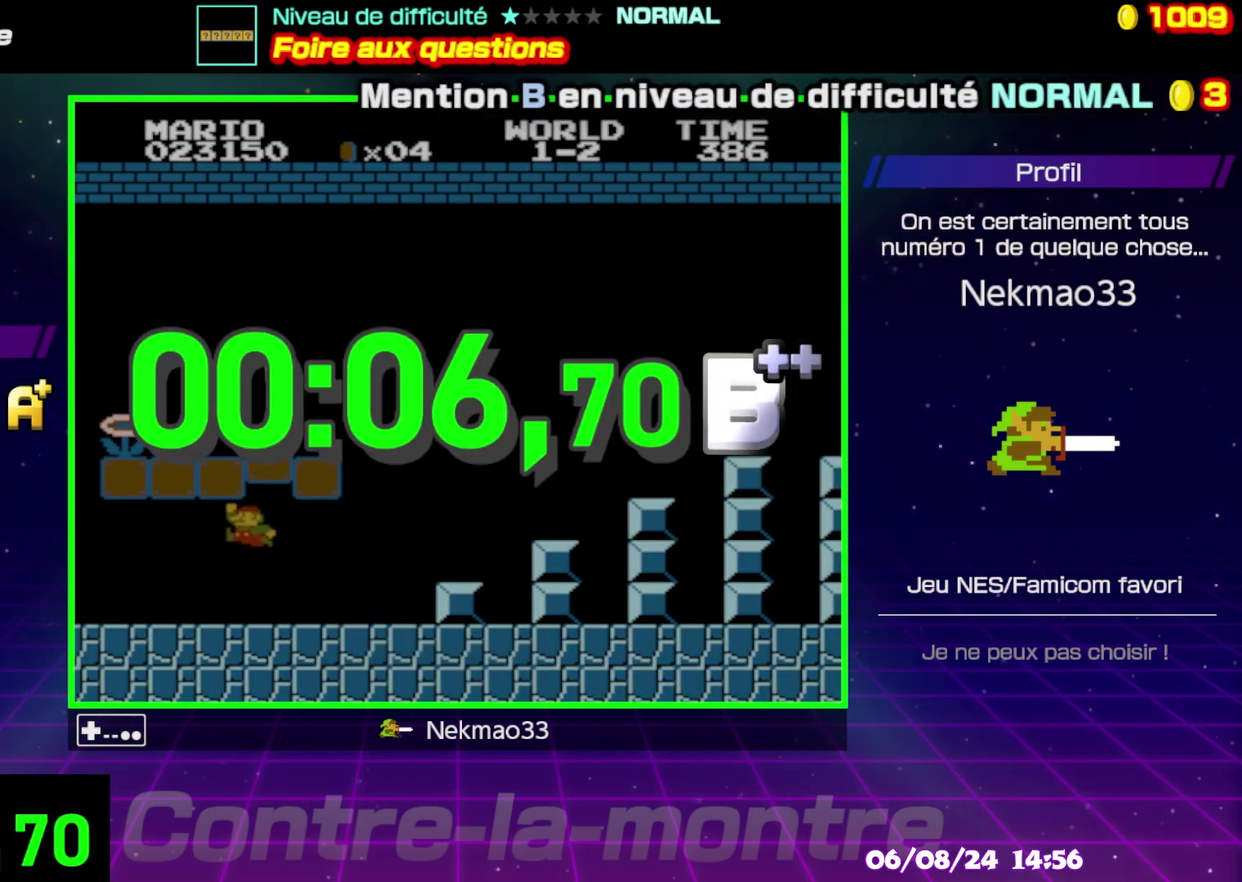
{"buttons": ["A"], "events": [[467, "A", "down"]]}
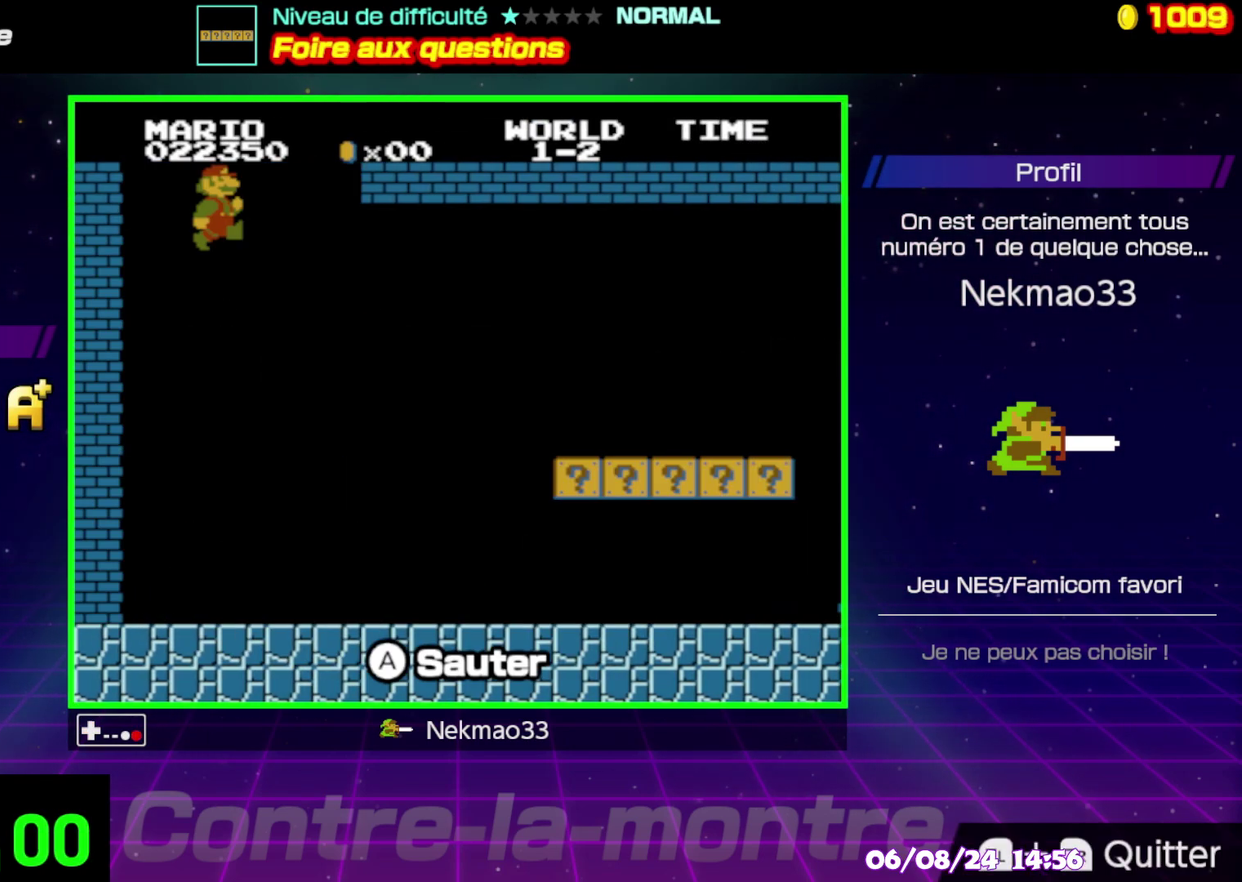
{"buttons": [], "events": [[67, "A", "up"]]}
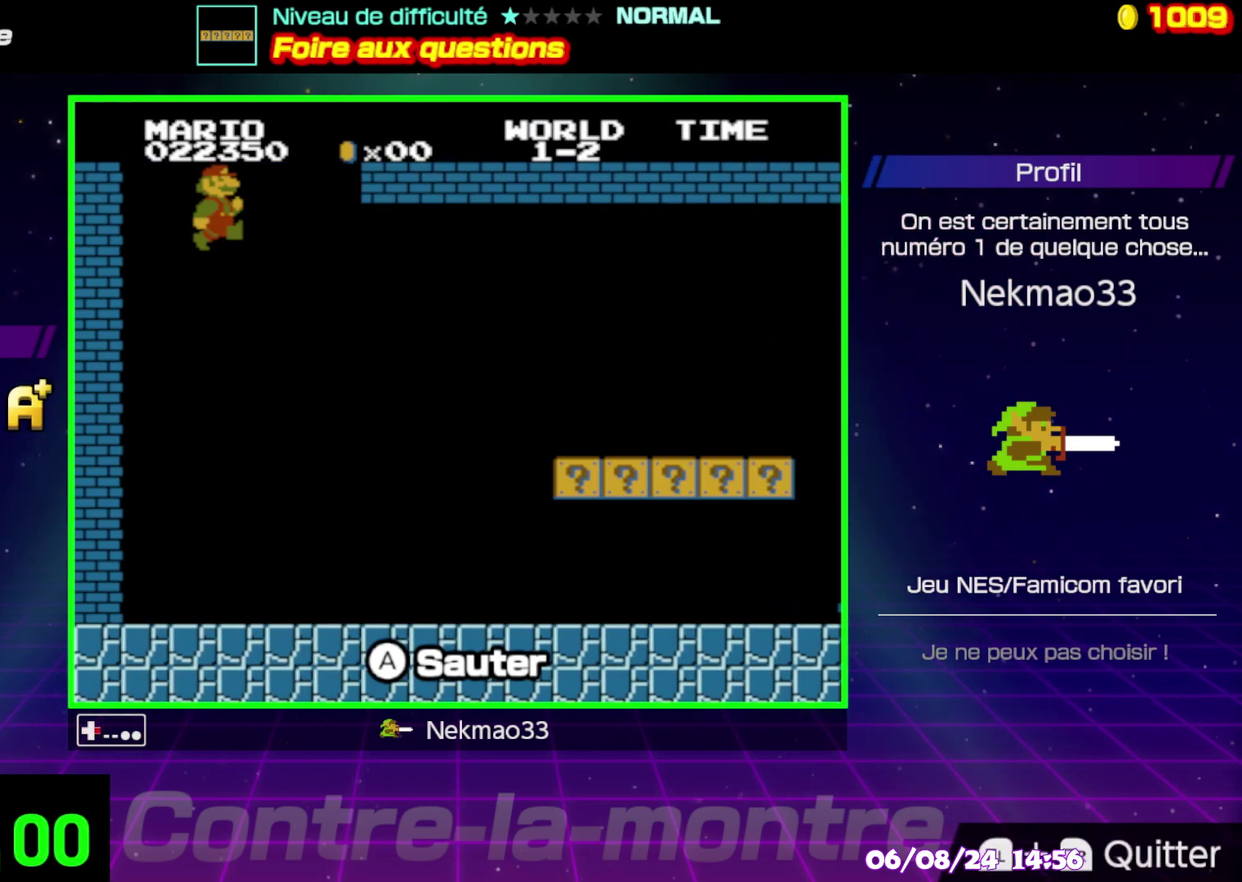
{"buttons": [], "events": []}
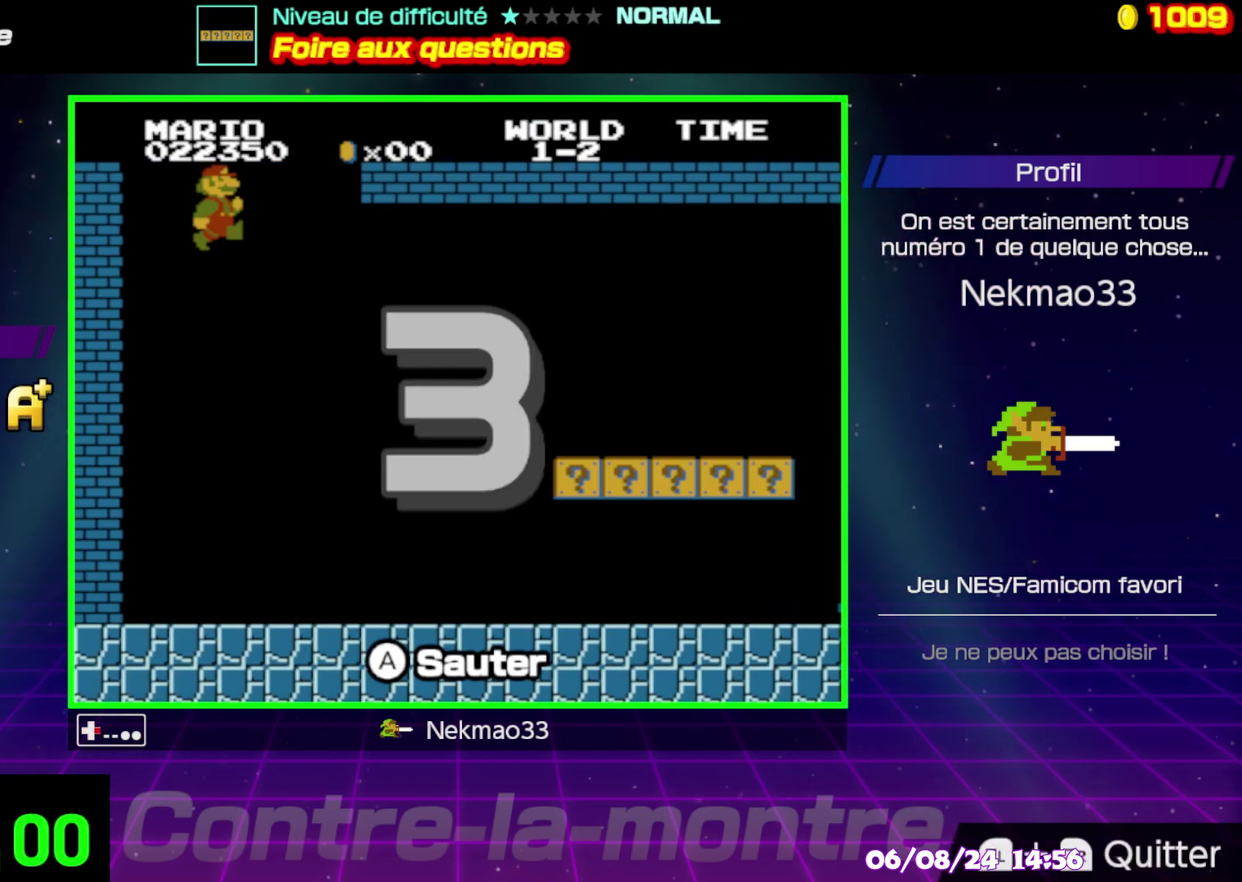
{"buttons": [], "events": []}